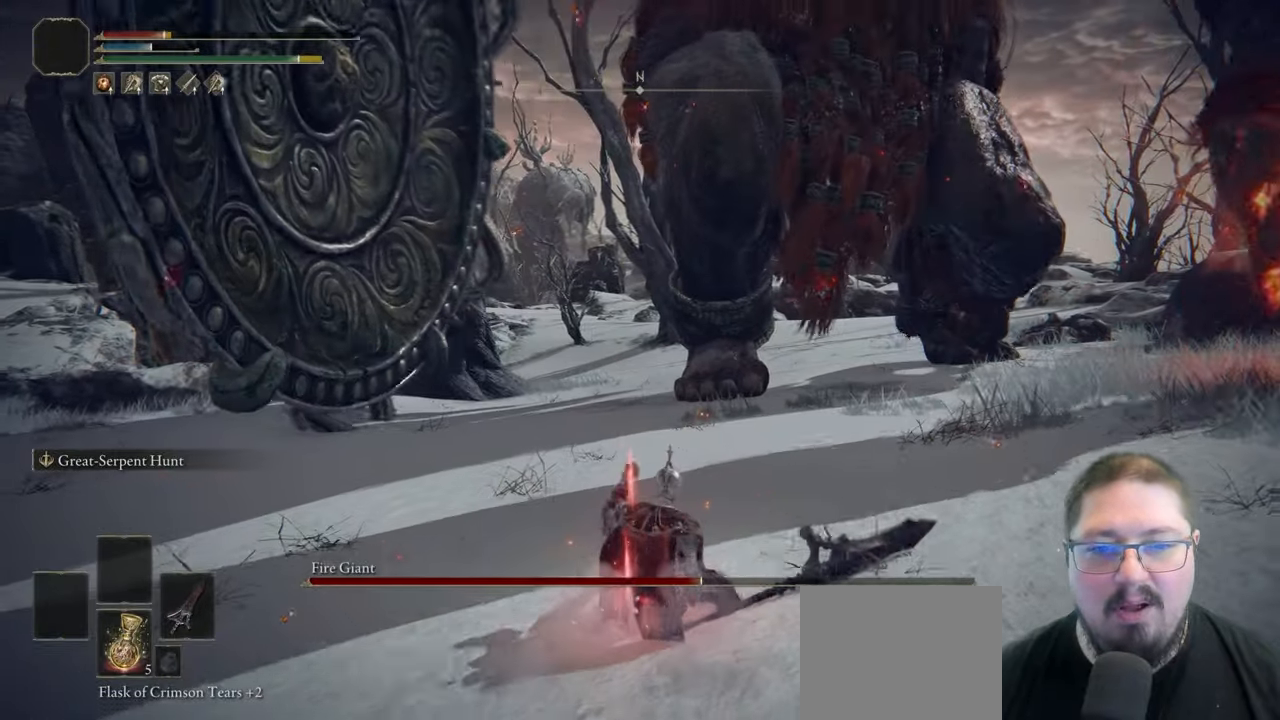
Gameplay with a controller (Xbox layout); each line is a JSON object with the inputs held at the frame after it. "button_events" lists button changes between this image and that frame as [ms after this image, input, new state], when the widget could be followed in between (sticks are given only as held states).
{"buttons": [], "left_stick": "up", "right_stick": "center", "button_events": [[100, "X", "up"], [150, "X", "down"], [233, "X", "up"]]}
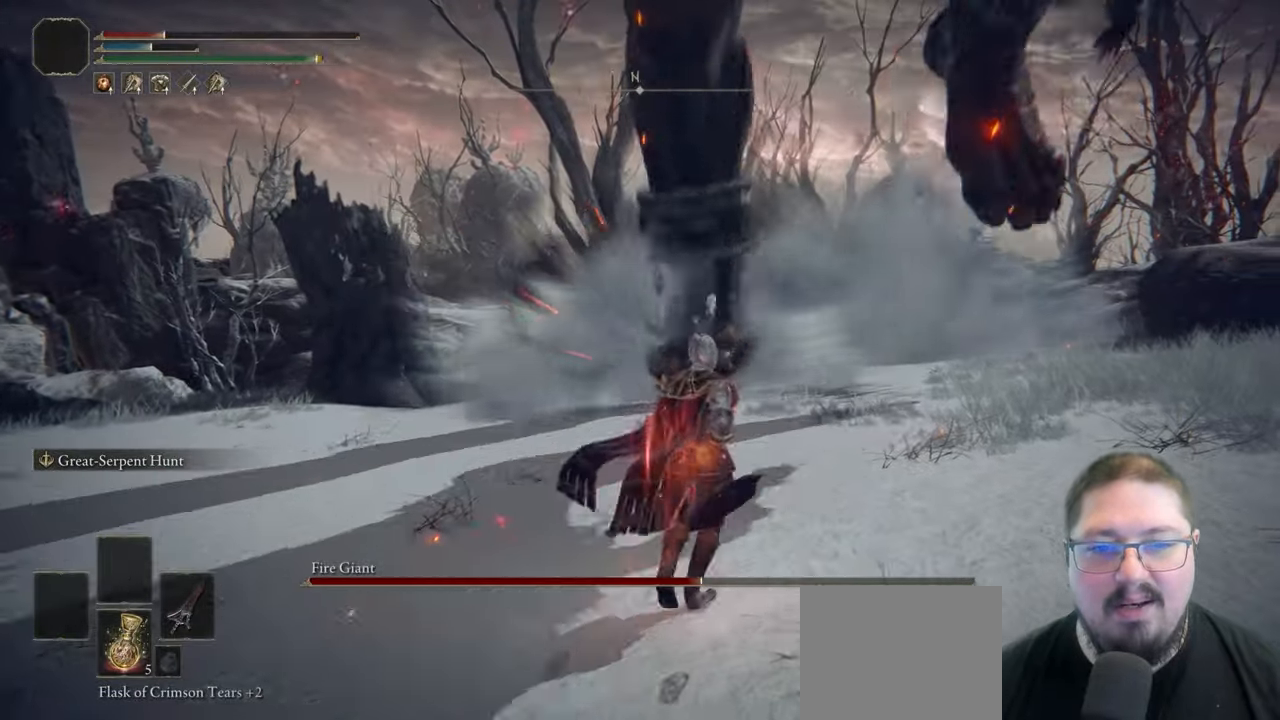
{"buttons": [], "left_stick": "up-right", "right_stick": "center", "button_events": []}
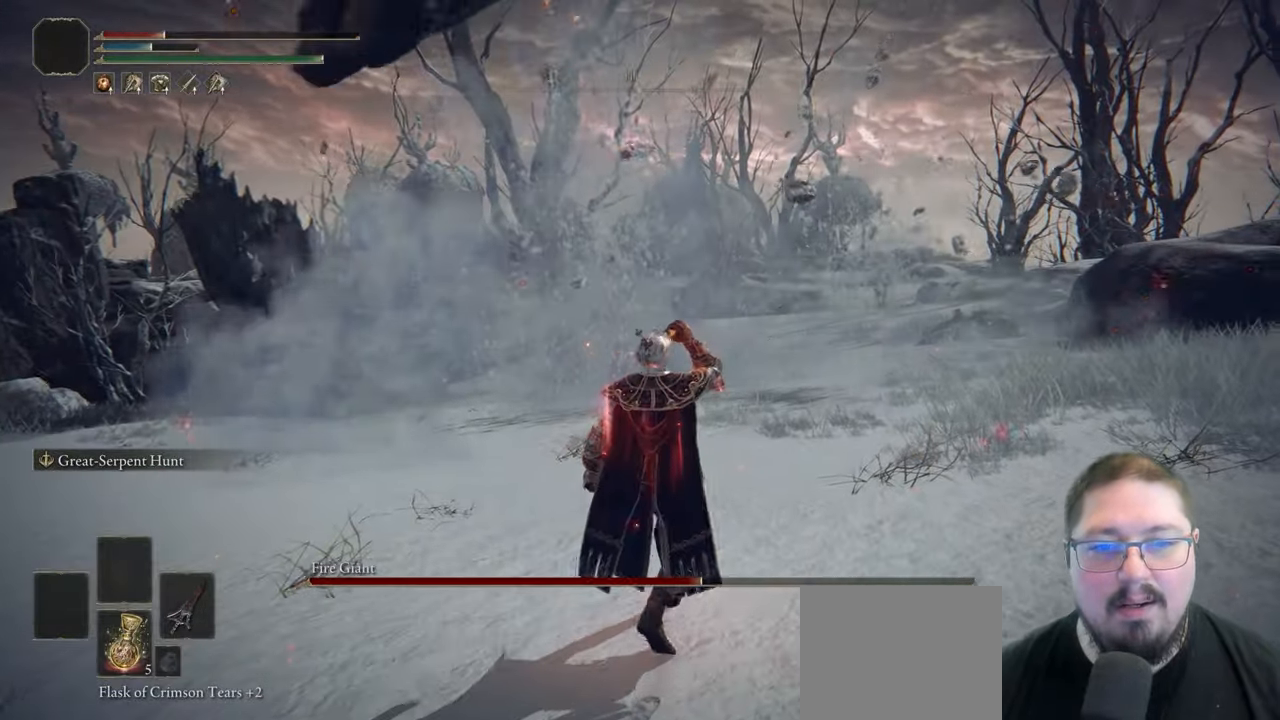
{"buttons": [], "left_stick": "up-right", "right_stick": "center", "button_events": []}
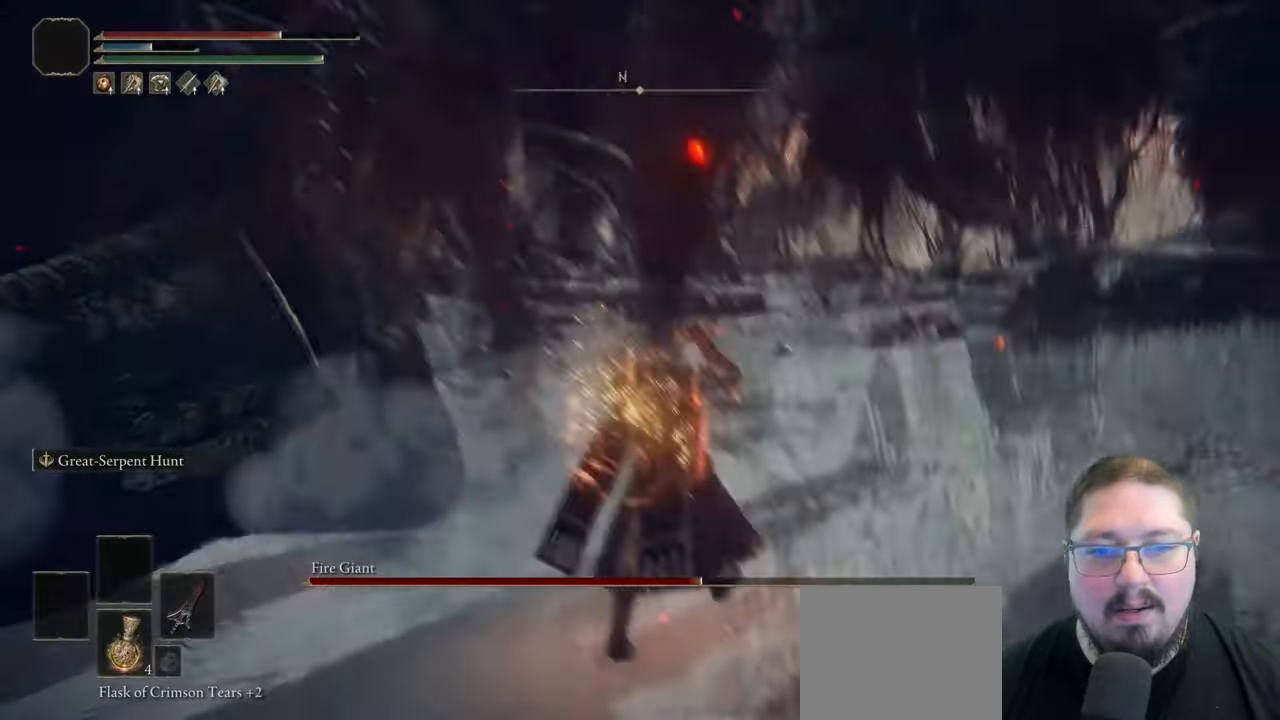
{"buttons": [], "left_stick": "up-right", "right_stick": "down-right", "button_events": []}
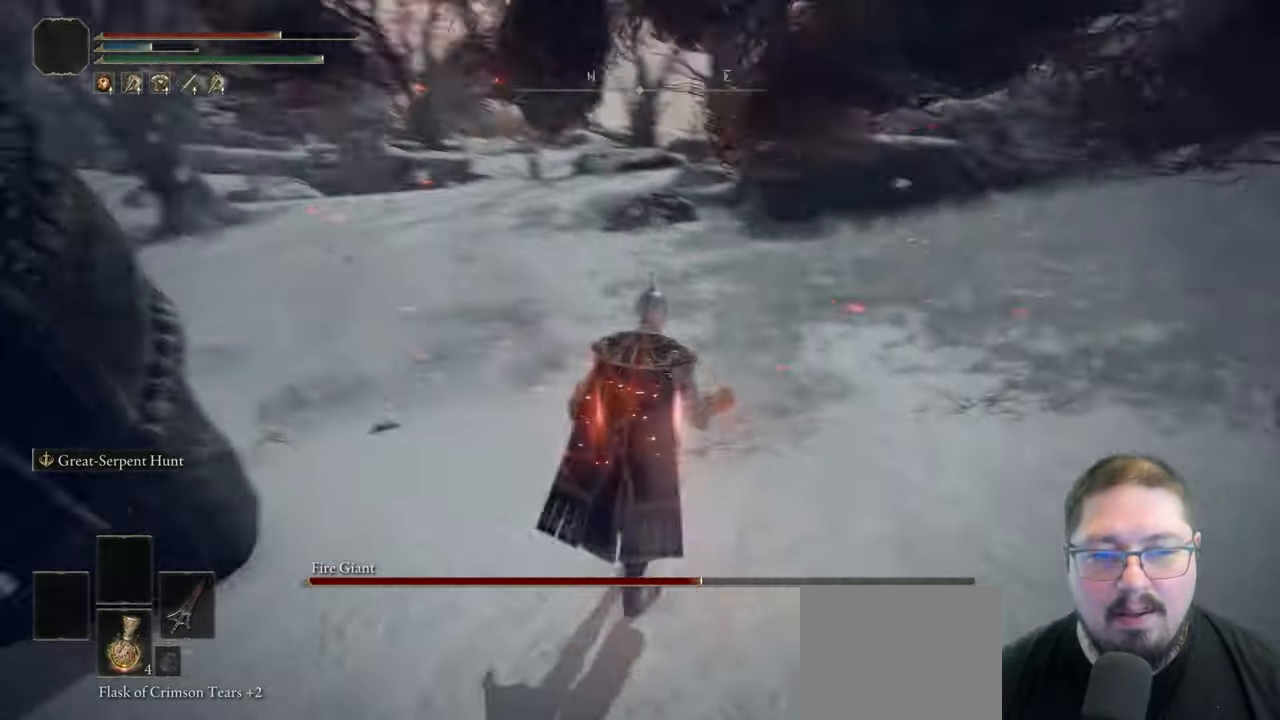
{"buttons": [], "left_stick": "up", "right_stick": "up-right", "button_events": []}
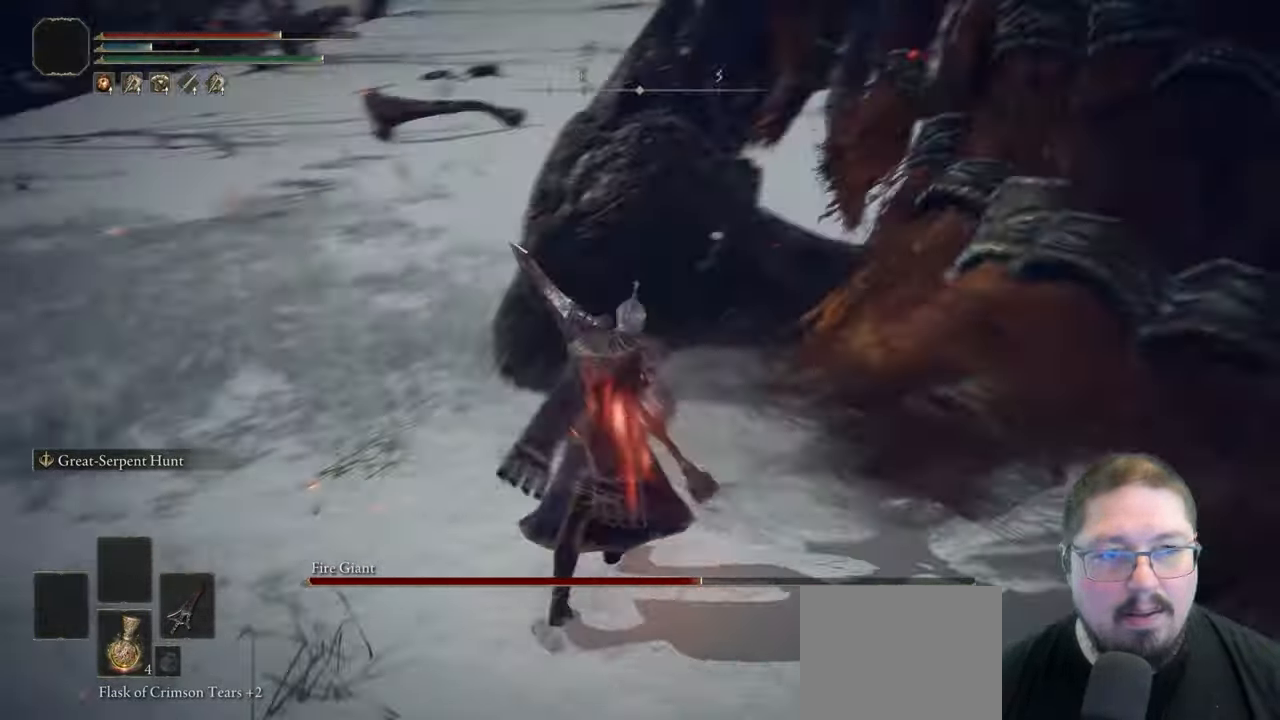
{"buttons": ["R2"], "left_stick": "up", "right_stick": "up", "button_events": [[183, "R2", "down"]]}
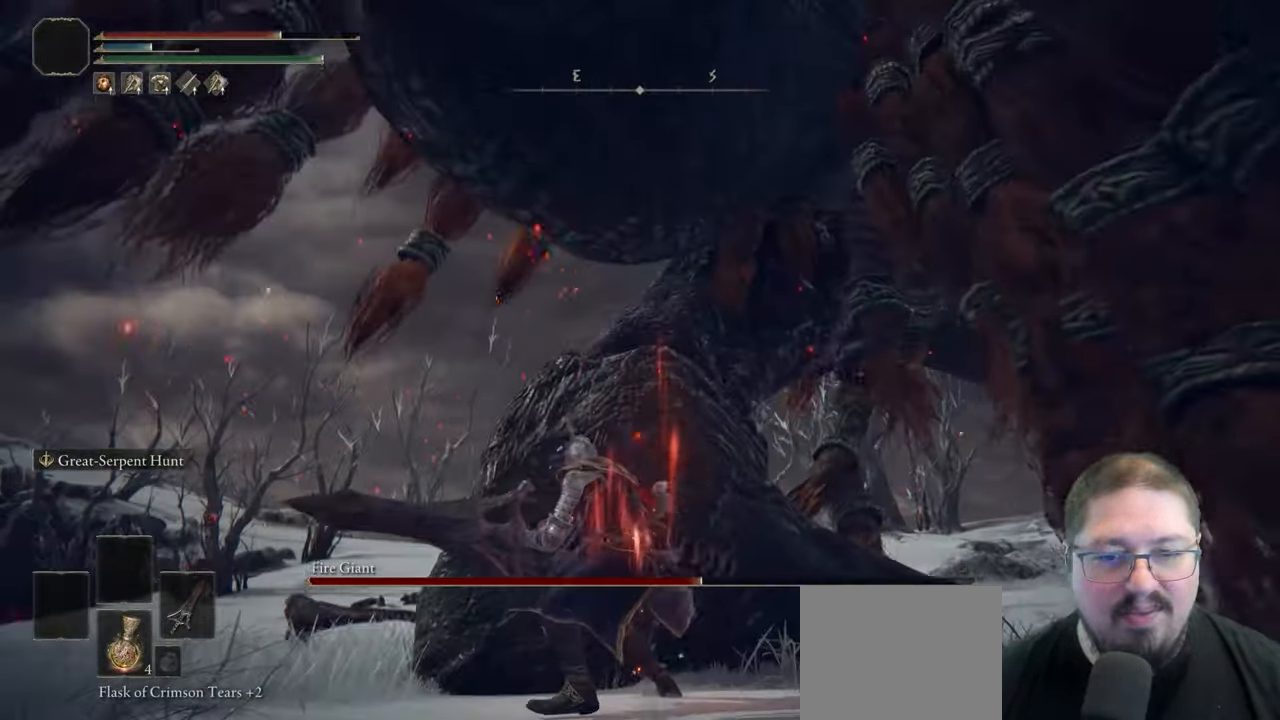
{"buttons": ["R2"], "left_stick": "up", "right_stick": "up", "button_events": []}
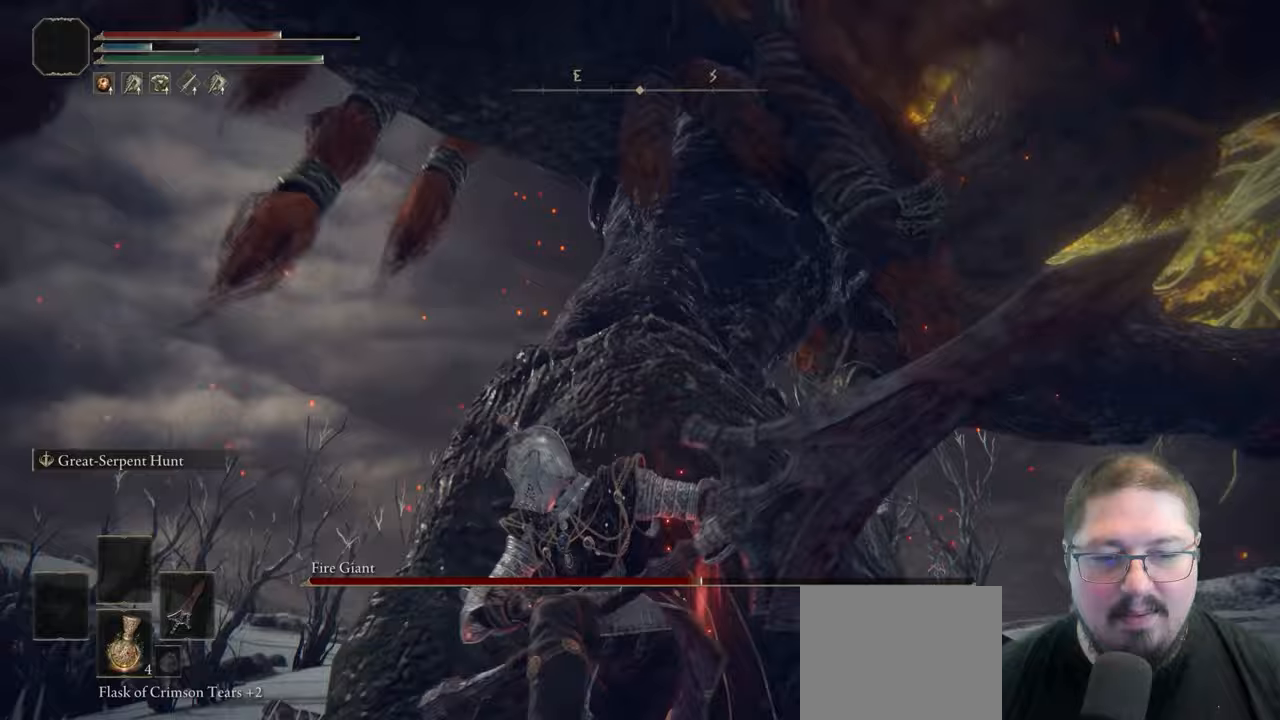
{"buttons": ["R2"], "left_stick": "up", "right_stick": "up-left", "button_events": []}
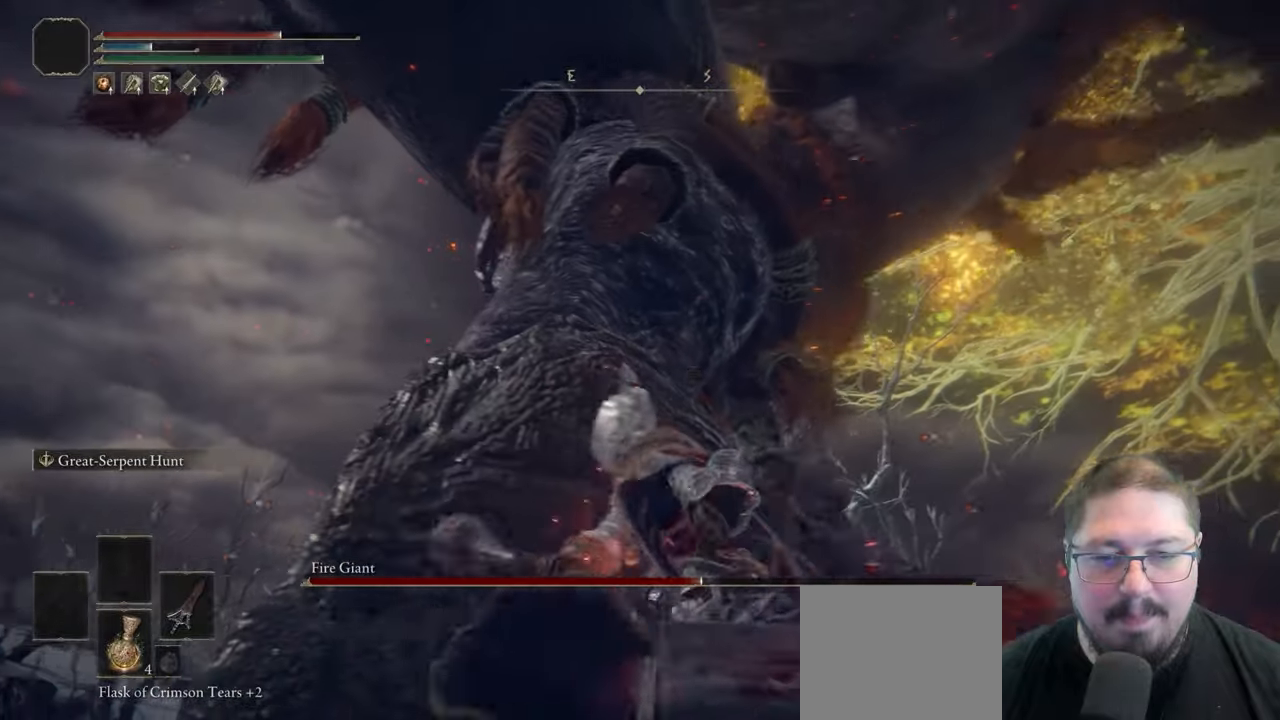
{"buttons": ["R2"], "left_stick": "up", "right_stick": "left", "button_events": [[83, "R2", "up"], [183, "R2", "down"]]}
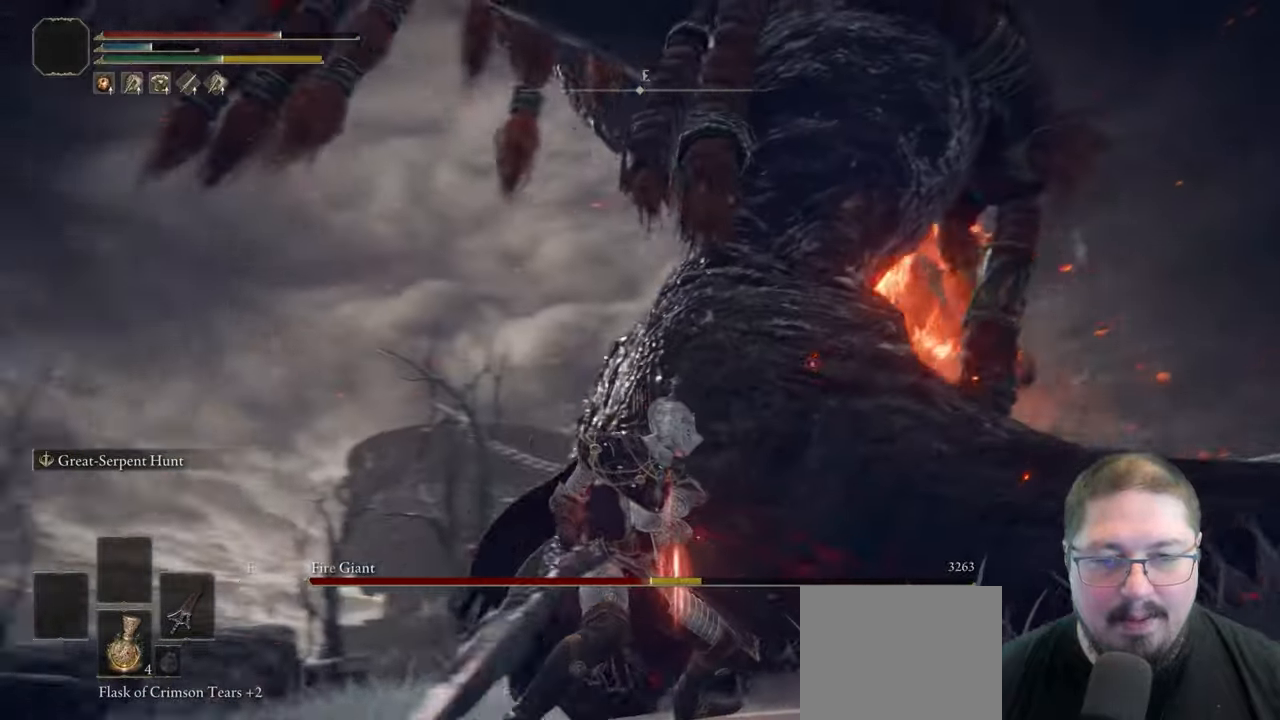
{"buttons": ["R2"], "left_stick": "up", "right_stick": "left", "button_events": []}
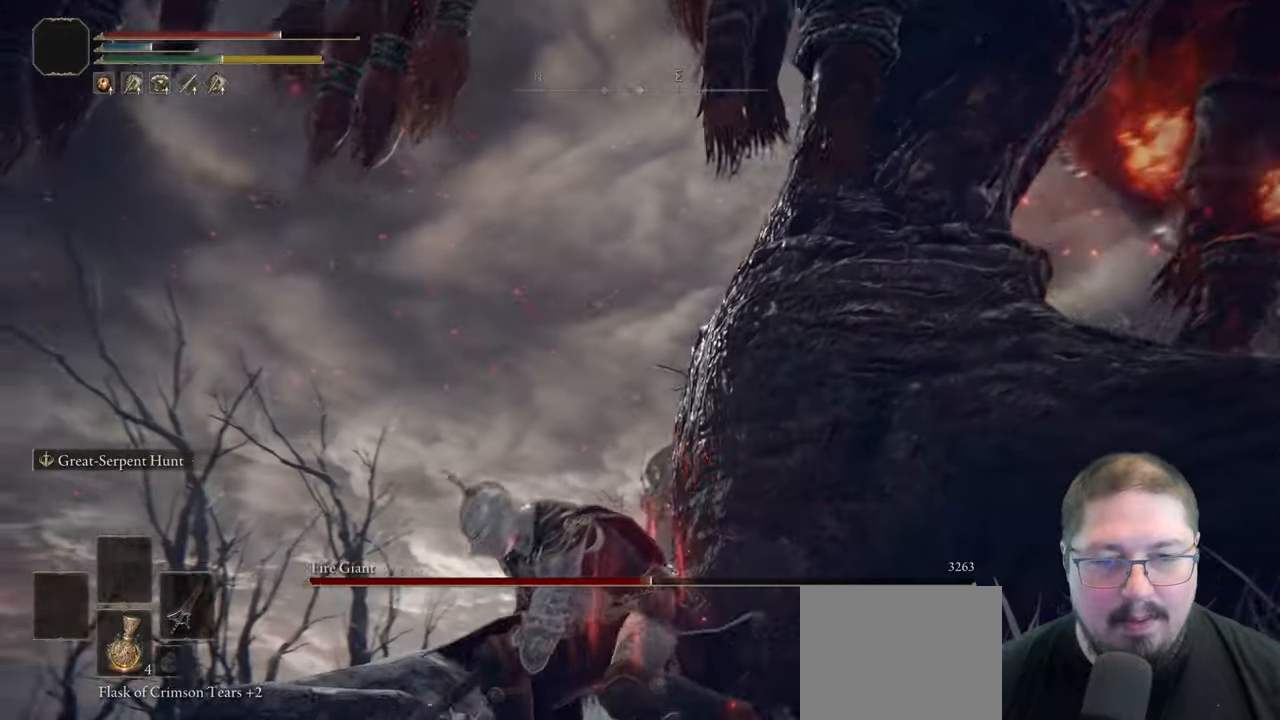
{"buttons": ["R2"], "left_stick": "up", "right_stick": "up-right", "button_events": []}
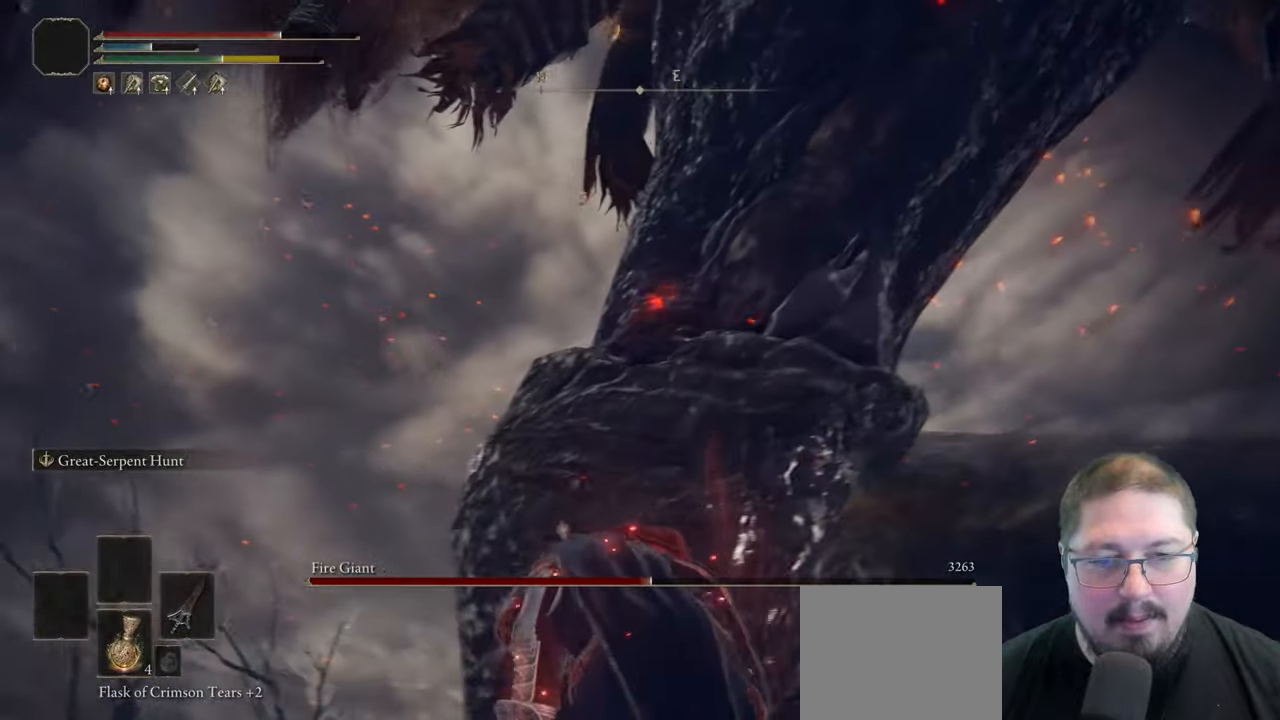
{"buttons": [], "left_stick": "up", "right_stick": "left", "button_events": [[500, "R2", "up"]]}
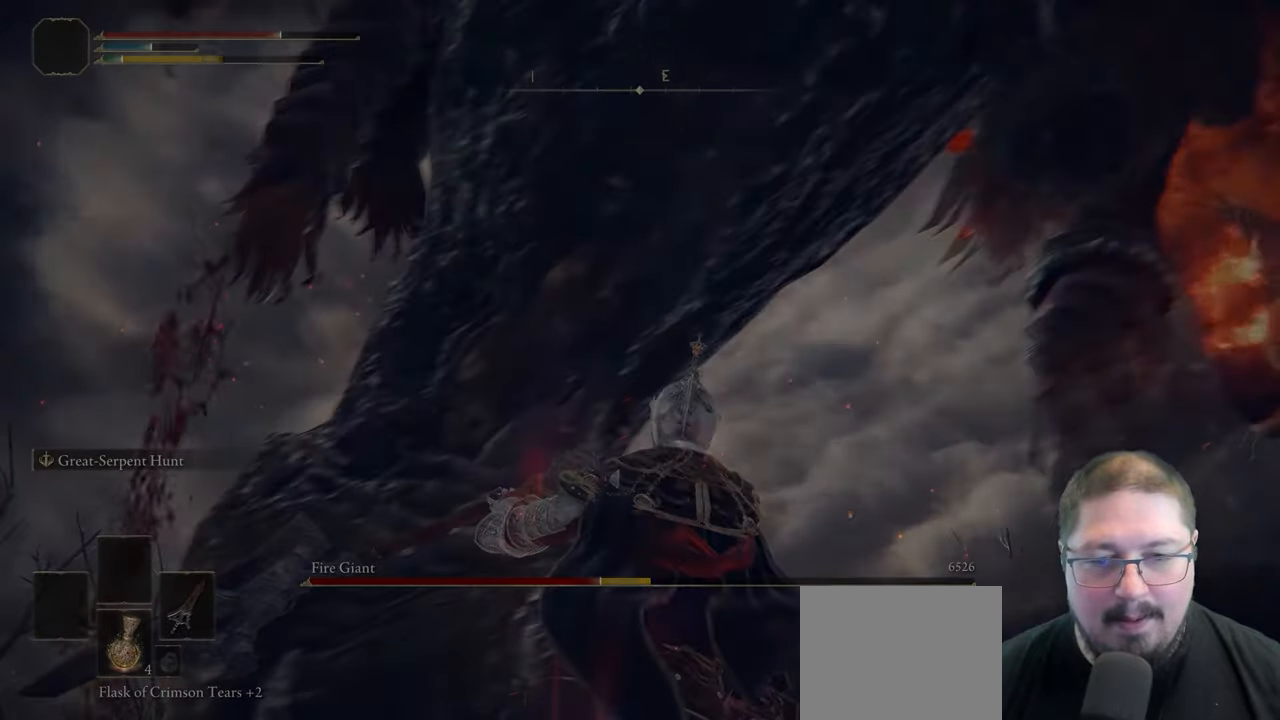
{"buttons": [], "left_stick": "center", "right_stick": "center", "button_events": []}
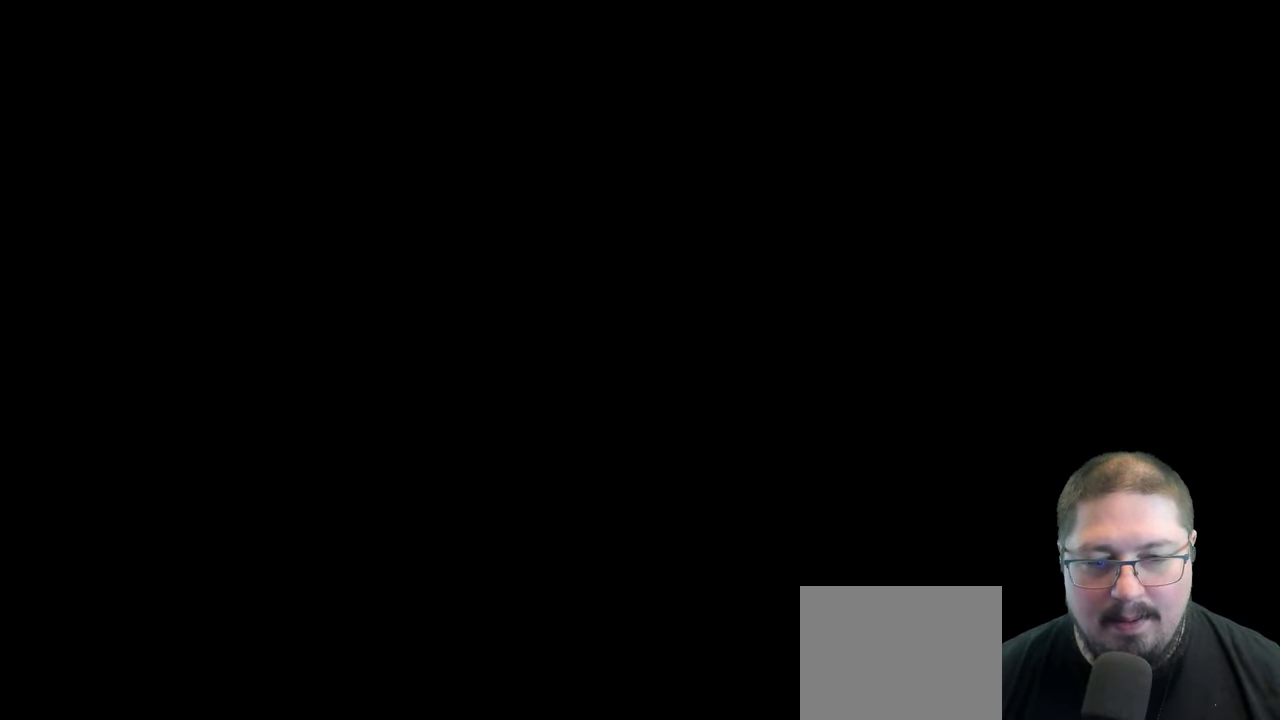
{"buttons": [], "left_stick": "center", "right_stick": "center", "button_events": []}
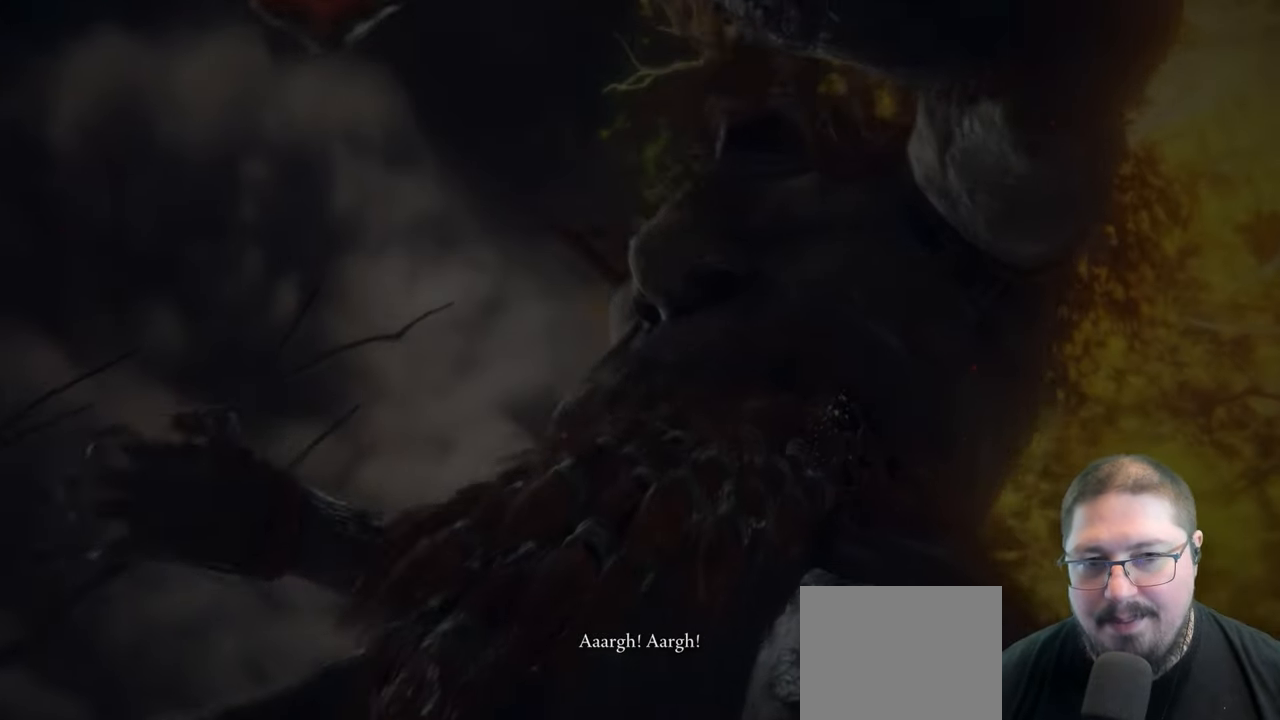
{"buttons": [], "left_stick": "center", "right_stick": "center", "button_events": []}
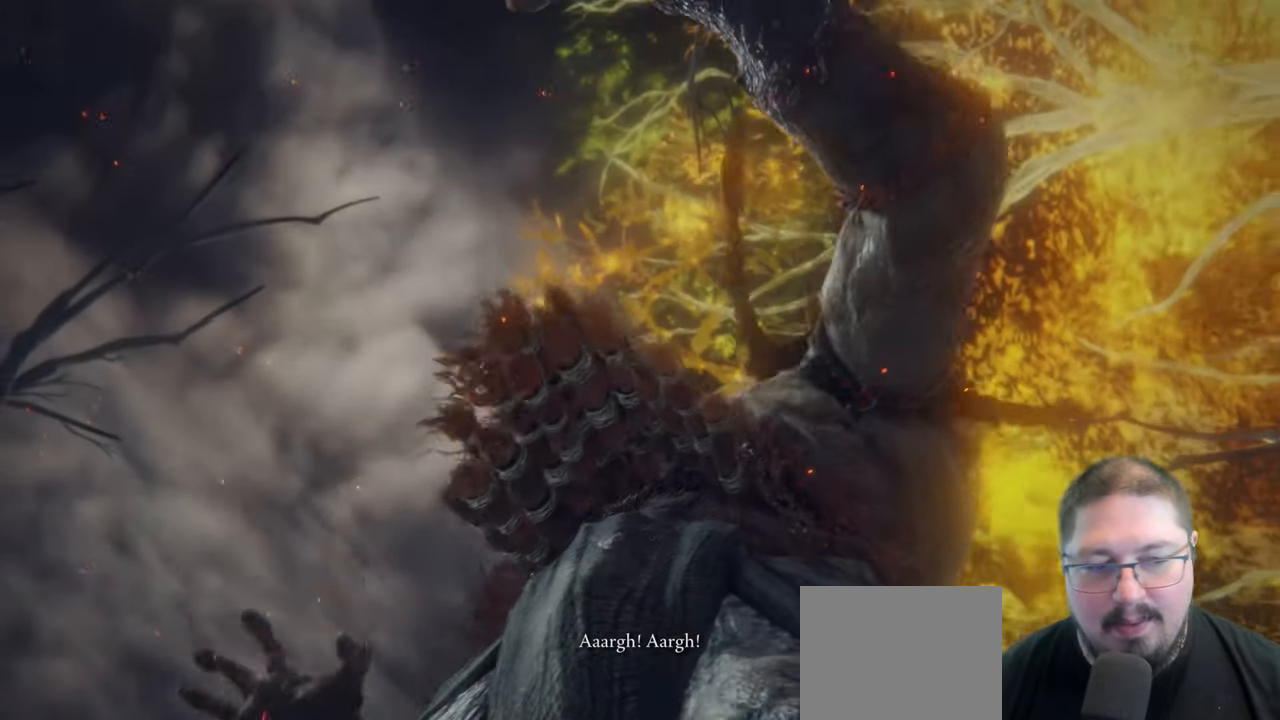
{"buttons": [], "left_stick": "center", "right_stick": "center", "button_events": [[200, "START", "down"], [350, "START", "up"]]}
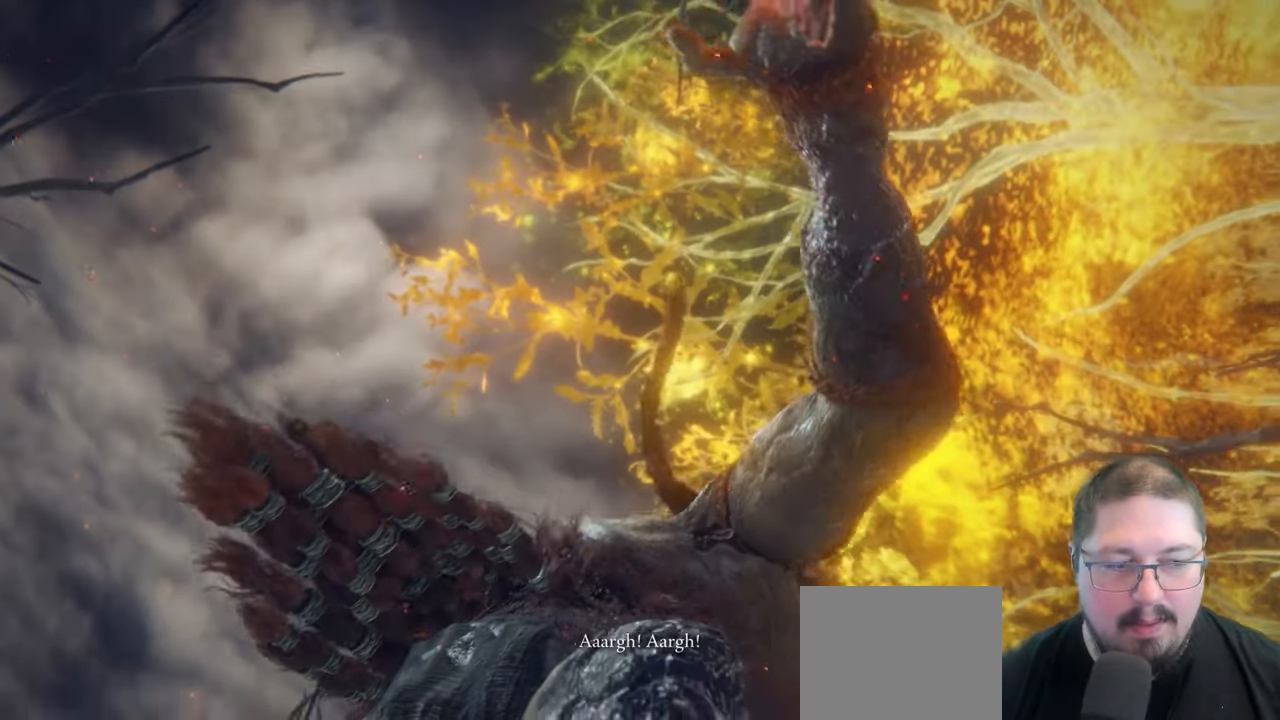
{"buttons": [], "left_stick": "center", "right_stick": "center", "button_events": [[217, "START", "down"], [333, "START", "up"]]}
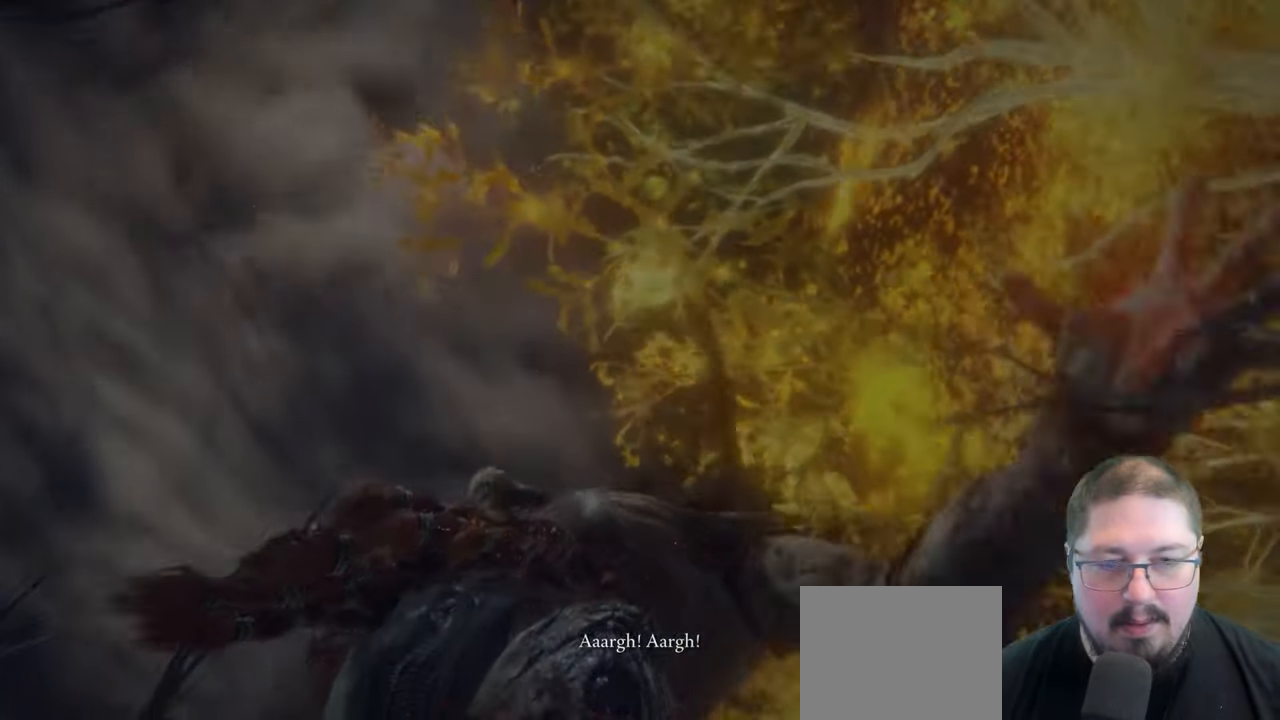
{"buttons": [], "left_stick": "up-left", "right_stick": "down-left", "button_events": []}
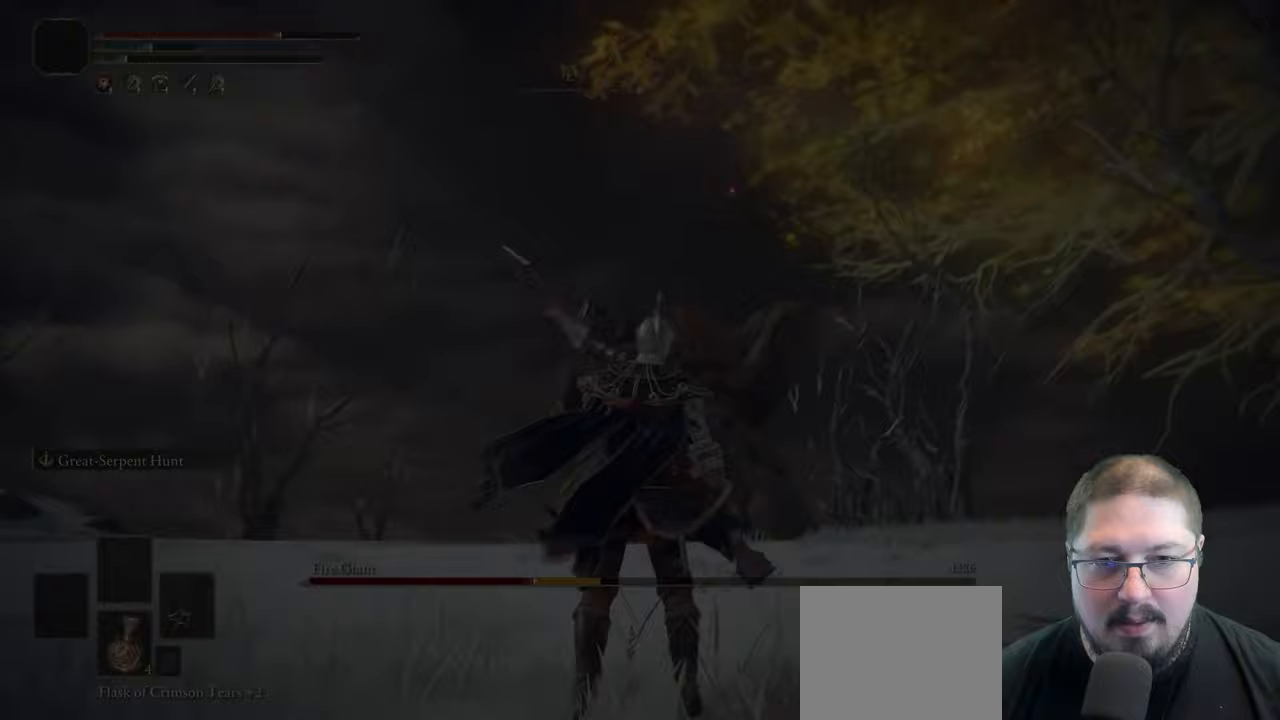
{"buttons": [], "left_stick": "up-left", "right_stick": "center", "button_events": []}
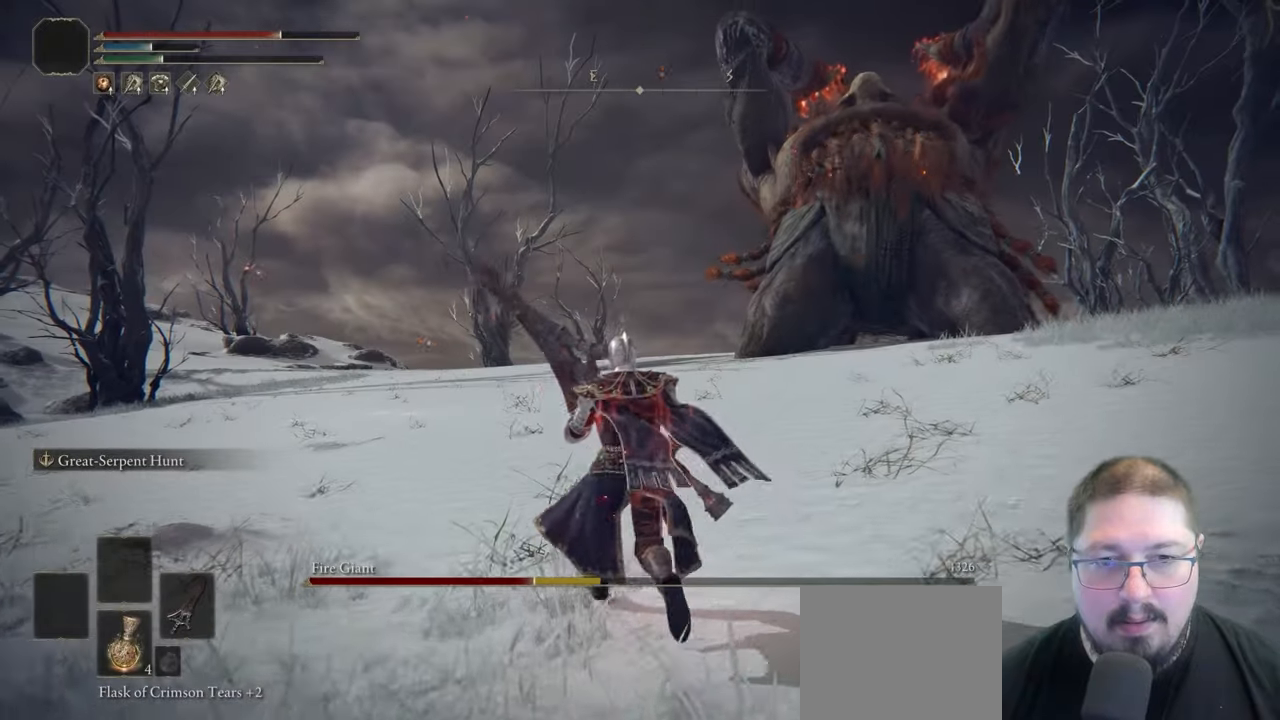
{"buttons": ["DPAD_RIGHT"], "left_stick": "center", "right_stick": "center", "button_events": [[500, "DPAD_RIGHT", "down"]]}
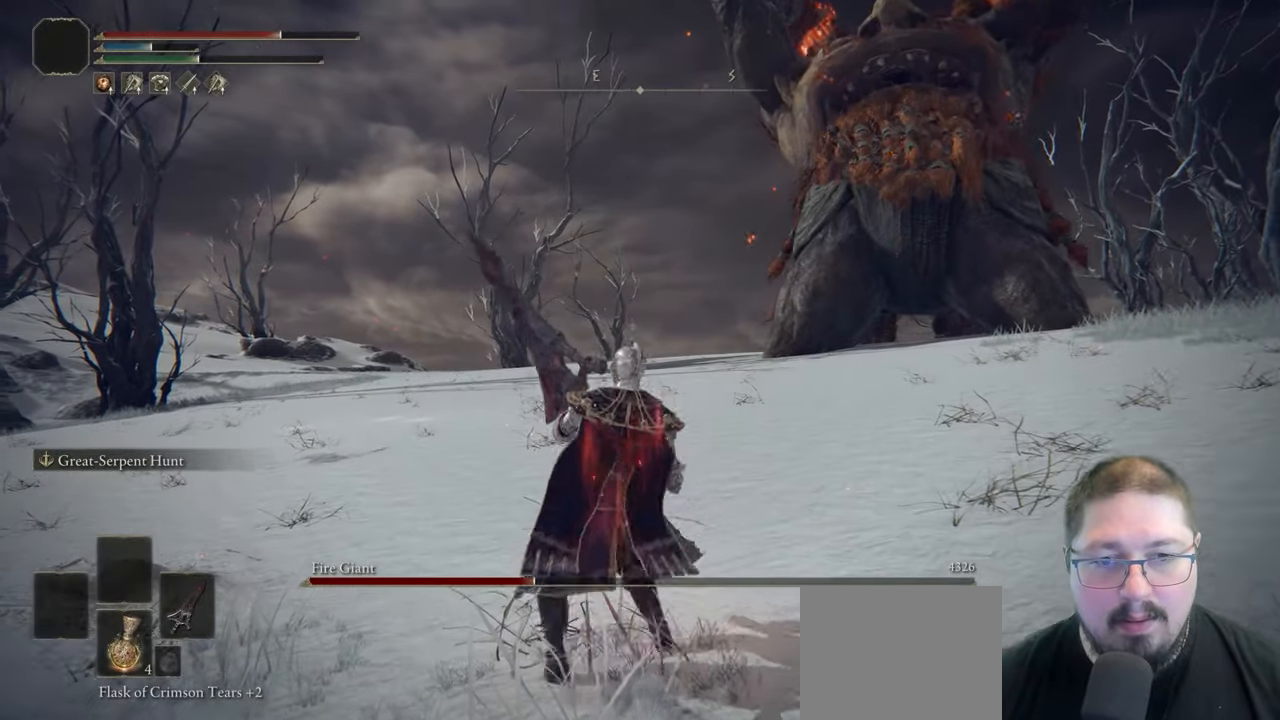
{"buttons": ["L2"], "left_stick": "center", "right_stick": "center", "button_events": [[117, "DPAD_RIGHT", "up"], [450, "L2", "down"]]}
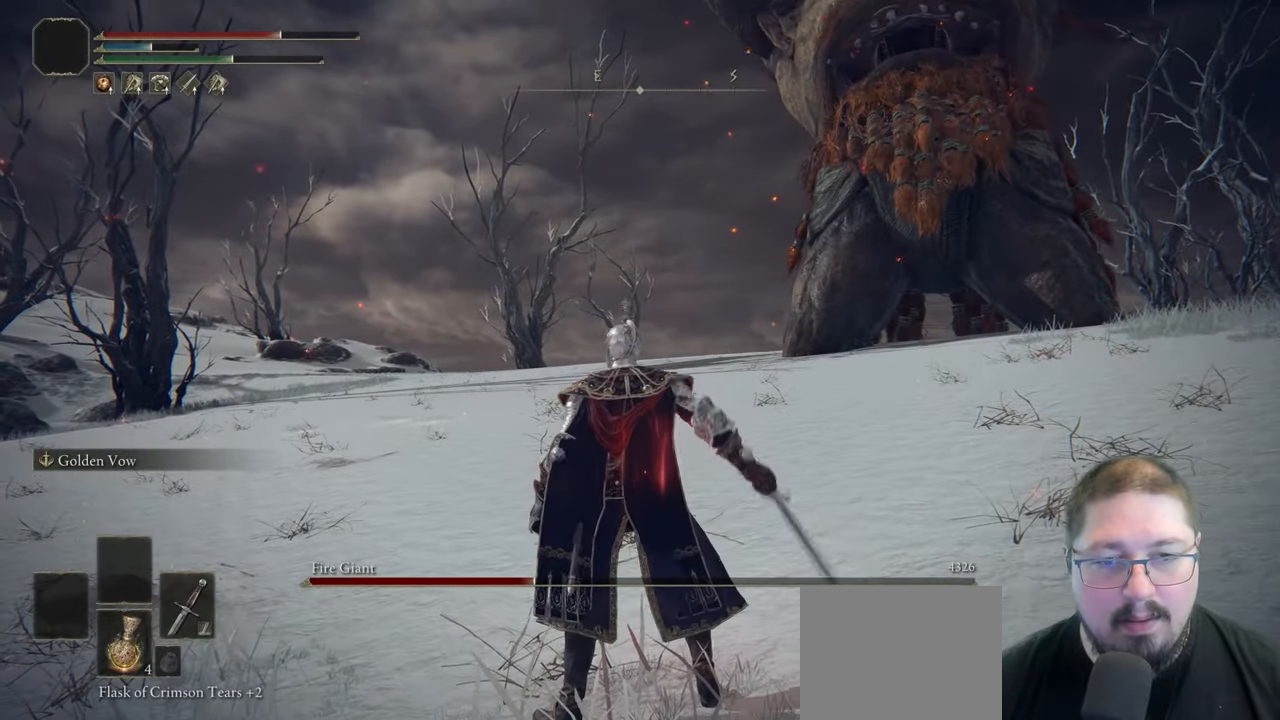
{"buttons": [], "left_stick": "center", "right_stick": "center", "button_events": [[100, "L2", "up"]]}
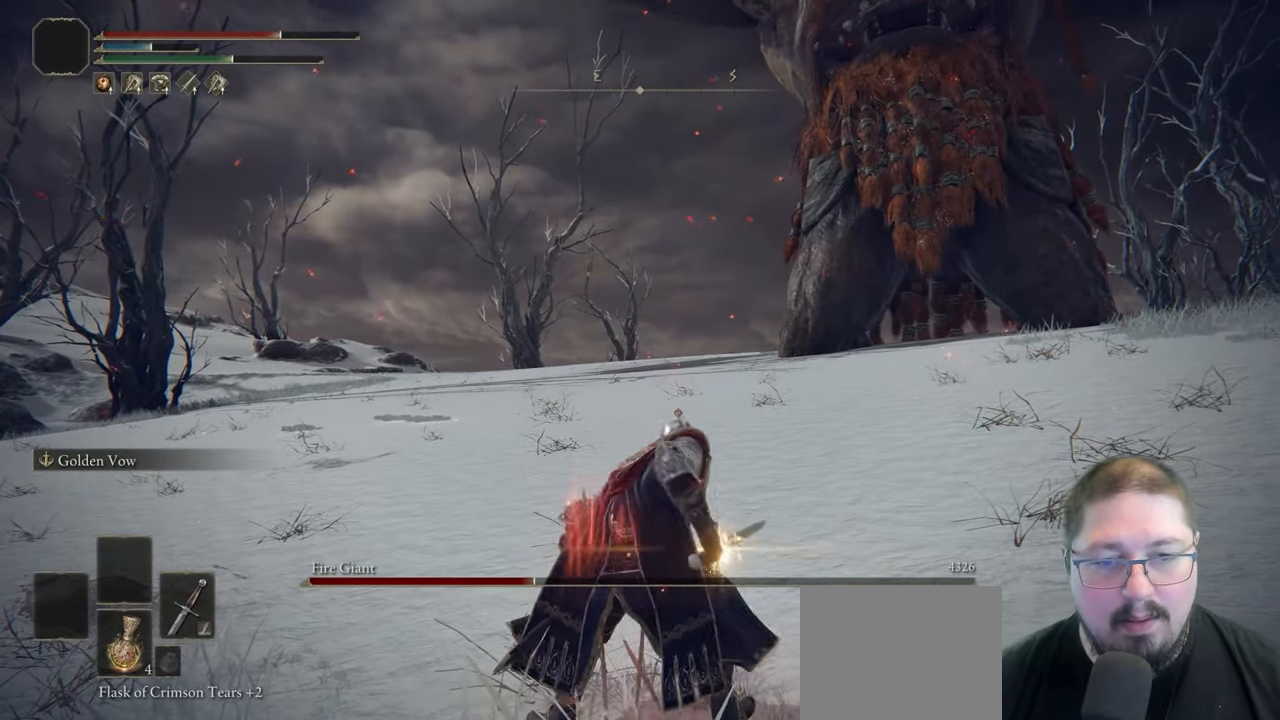
{"buttons": [], "left_stick": "up-left", "right_stick": "center", "button_events": []}
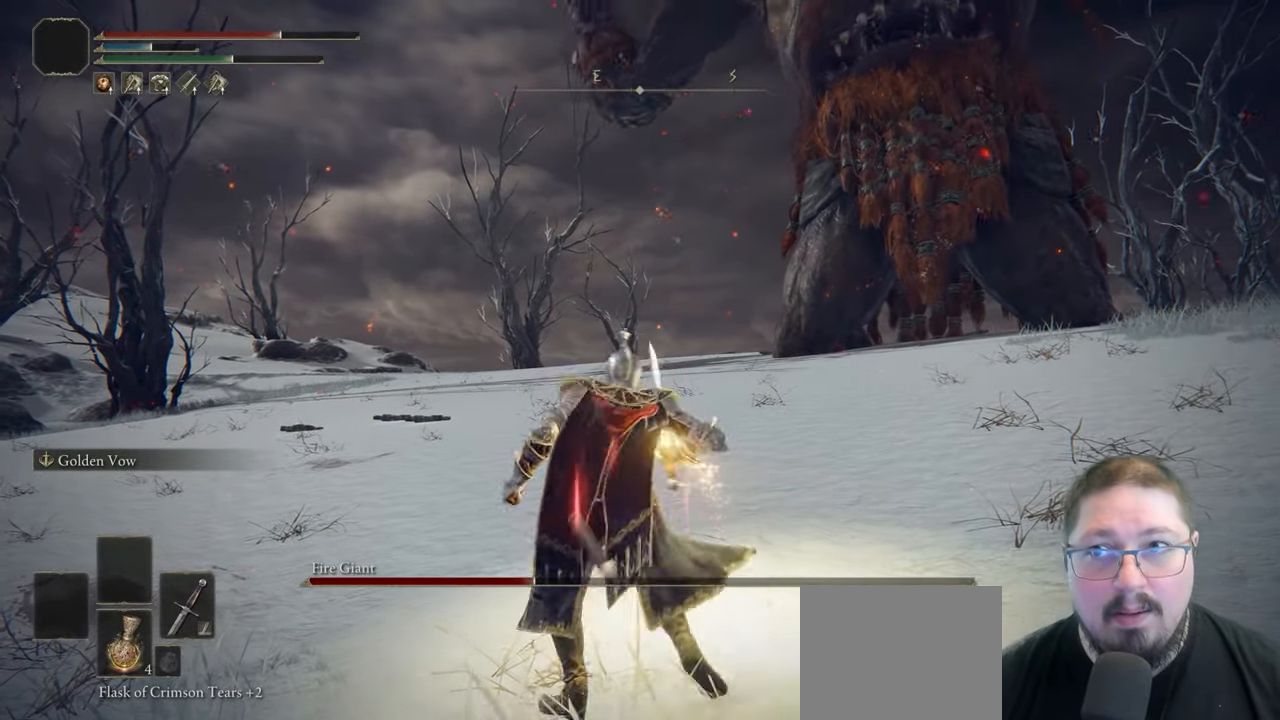
{"buttons": [], "left_stick": "up-left", "right_stick": "center", "button_events": []}
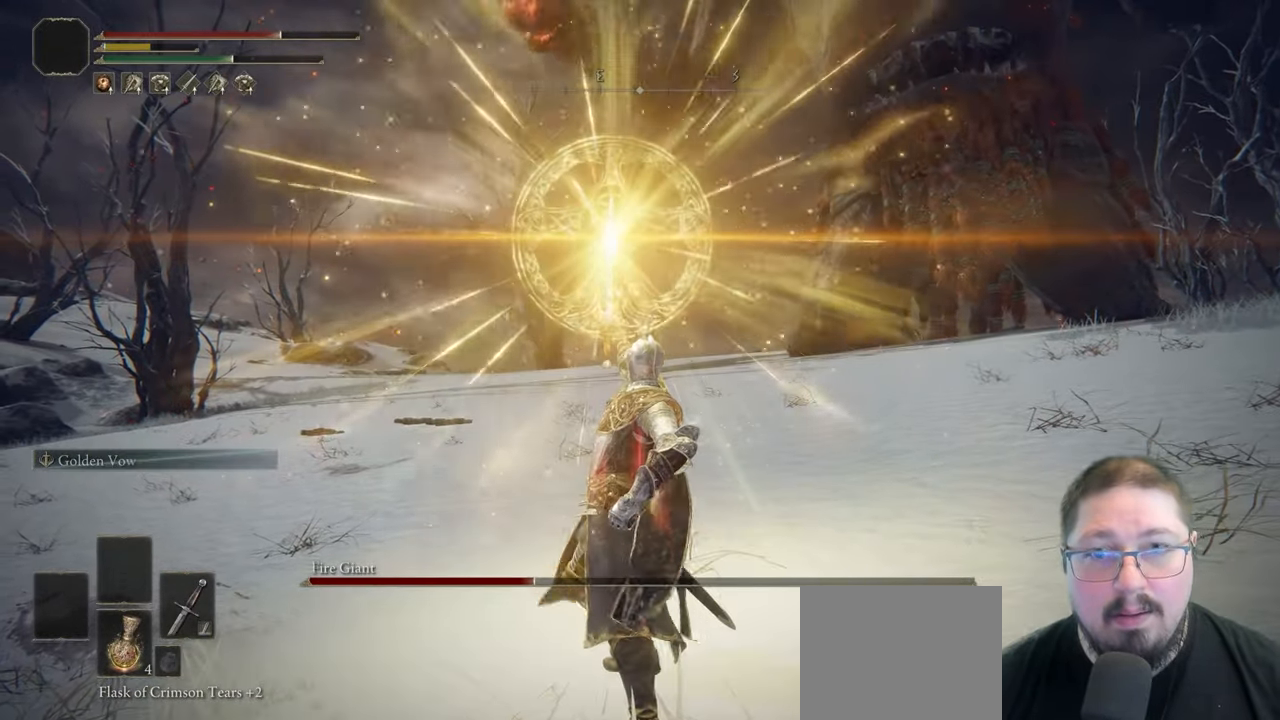
{"buttons": [], "left_stick": "up-left", "right_stick": "center", "button_events": []}
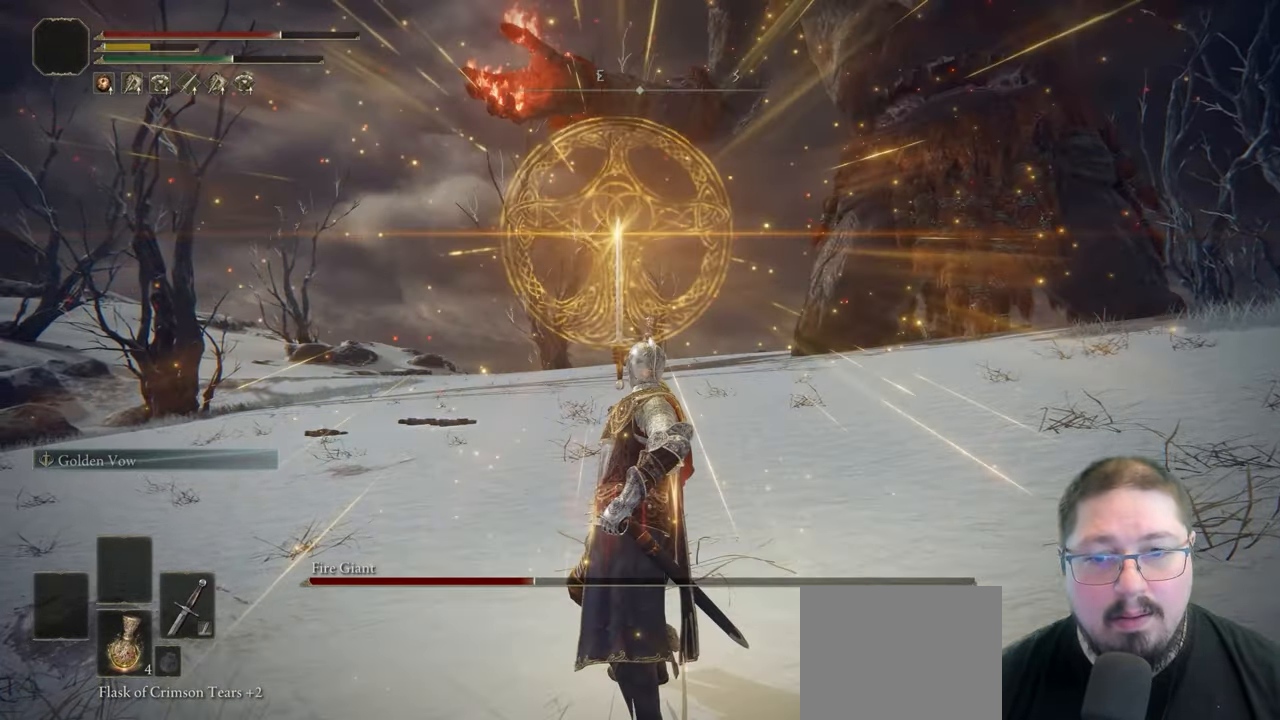
{"buttons": [], "left_stick": "up-left", "right_stick": "center", "button_events": []}